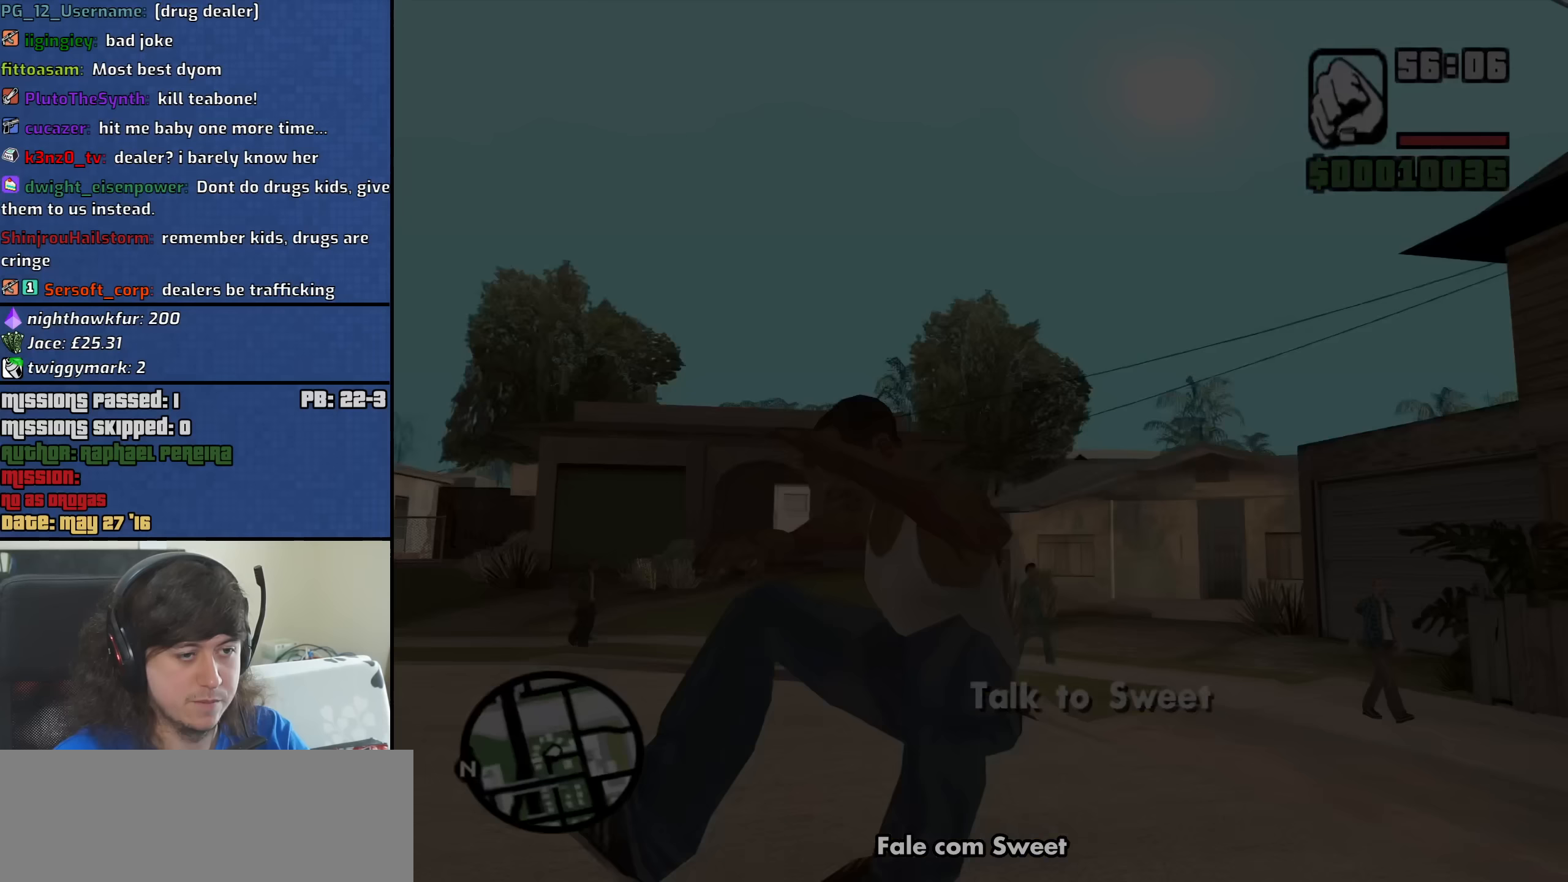
Gameplay with keyboard and mouse; each line is a JSON object with the keys and mouse buttons held at the frame after it. "events" lists presses ("down") and releases ("up") of "1", "2", "3", "4", "5", "6", "8", "a", "alt", "b", "c", "ctrl", "d", "down", "e", "escape", "f", "f1", "f2", "f3", "g", "h", "left", "n", "num2", "q", "r", "right", "s", "shift", "space", "t", "tab", "up", "v", "w", "x", "y", "z", "mouse_left", "mouse_middle", "mouse_right", "mouse_wheel_up" and "mouse_wheel_down" between this image and that frame as [ms after this image, input, new state], when the widget could be followed in between. "mouse_left", "mouse_middle", "mouse_right", "mouse_wheel_up", "mouse_wheel_down" = the "left", "middle", "right", "wheel_up", "wheel_down" buttons of the "mouse" list. No other keys are recorded. Mouse movement is not recorded.
{"keys": [], "mouse": [], "events": [[167, "s", "up"], [267, "a", "up"]]}
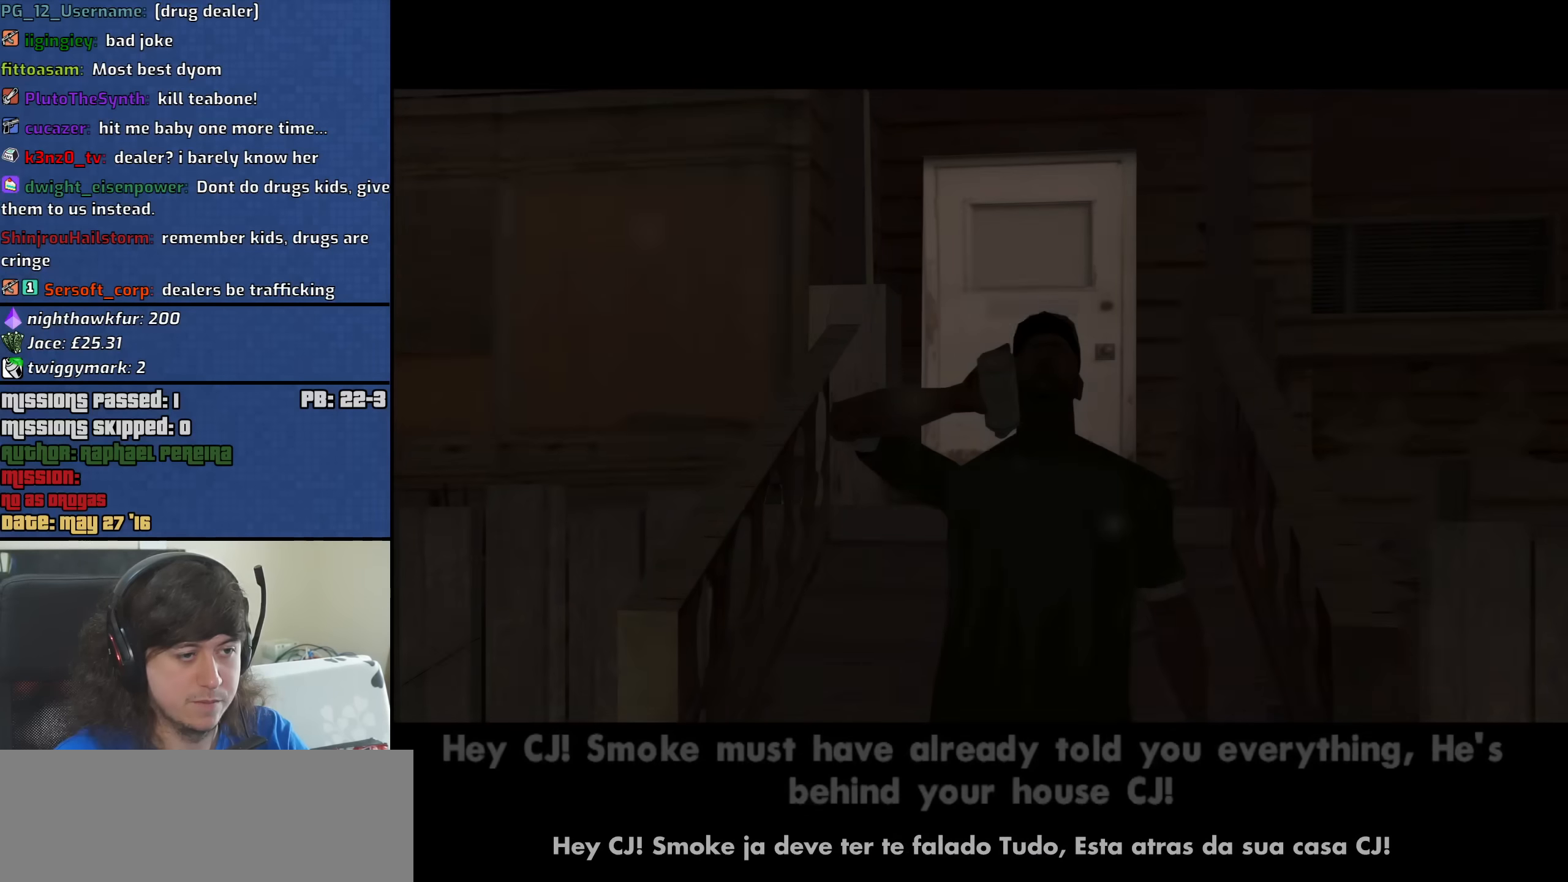
{"keys": [], "mouse": [], "events": []}
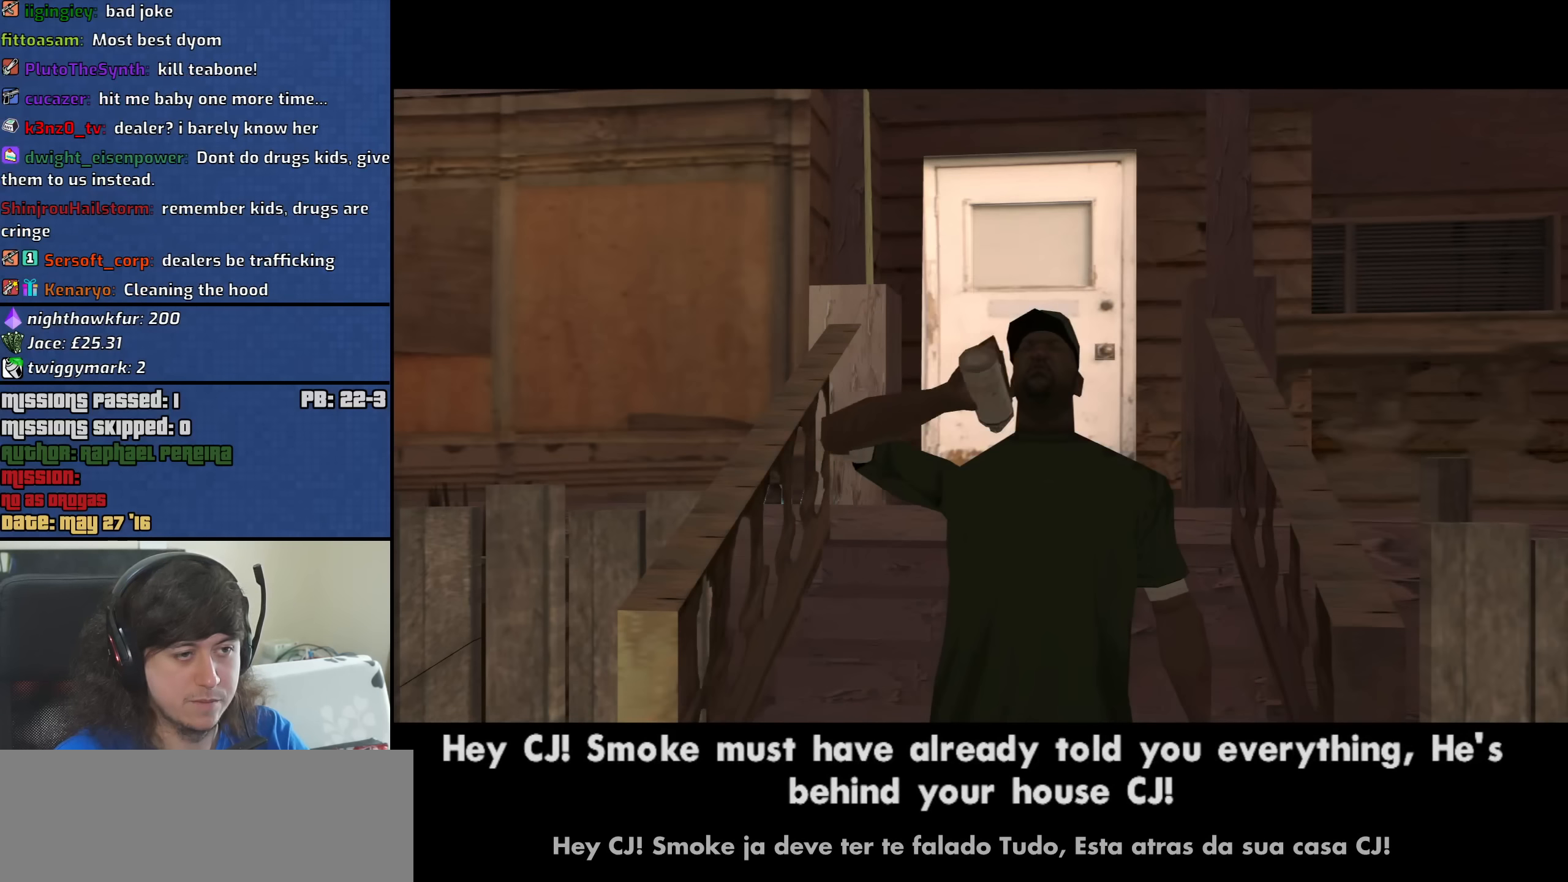
{"keys": [], "mouse": [], "events": []}
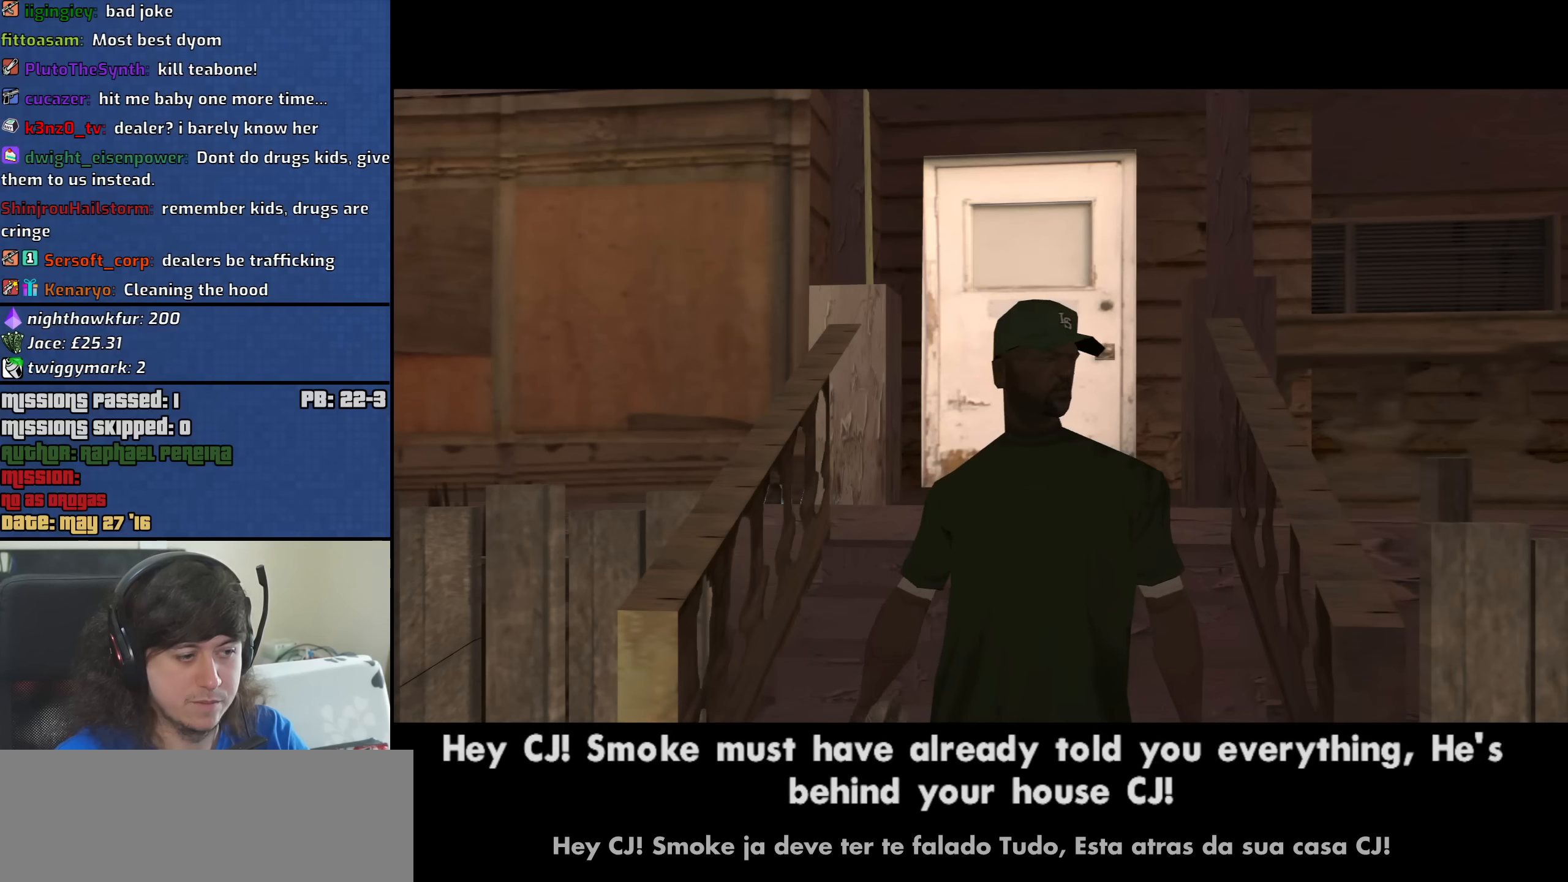
{"keys": [], "mouse": [], "events": []}
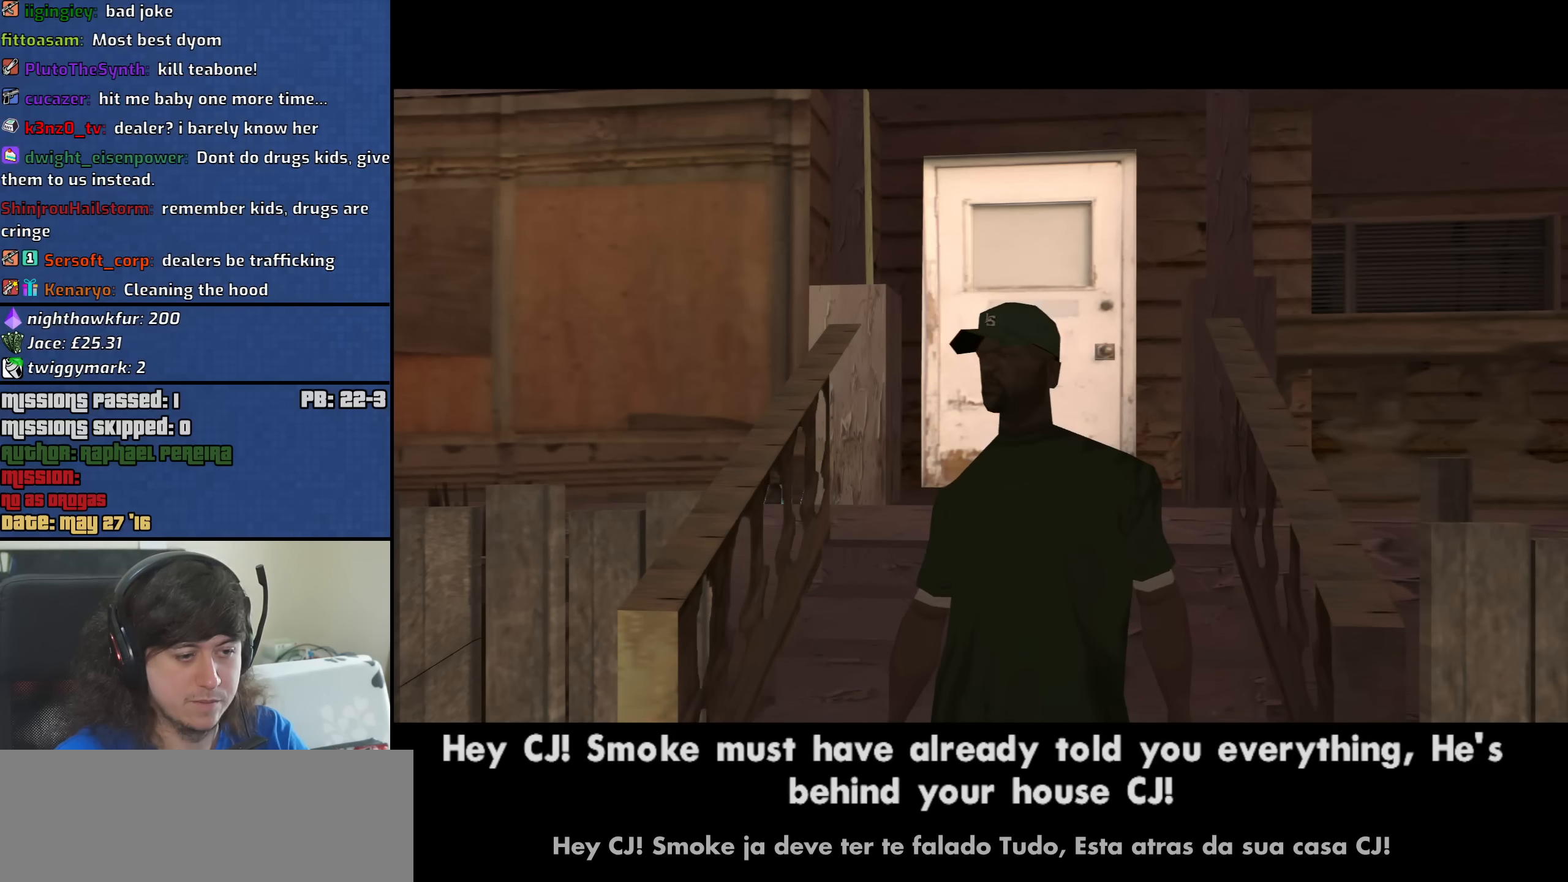
{"keys": [], "mouse": [], "events": []}
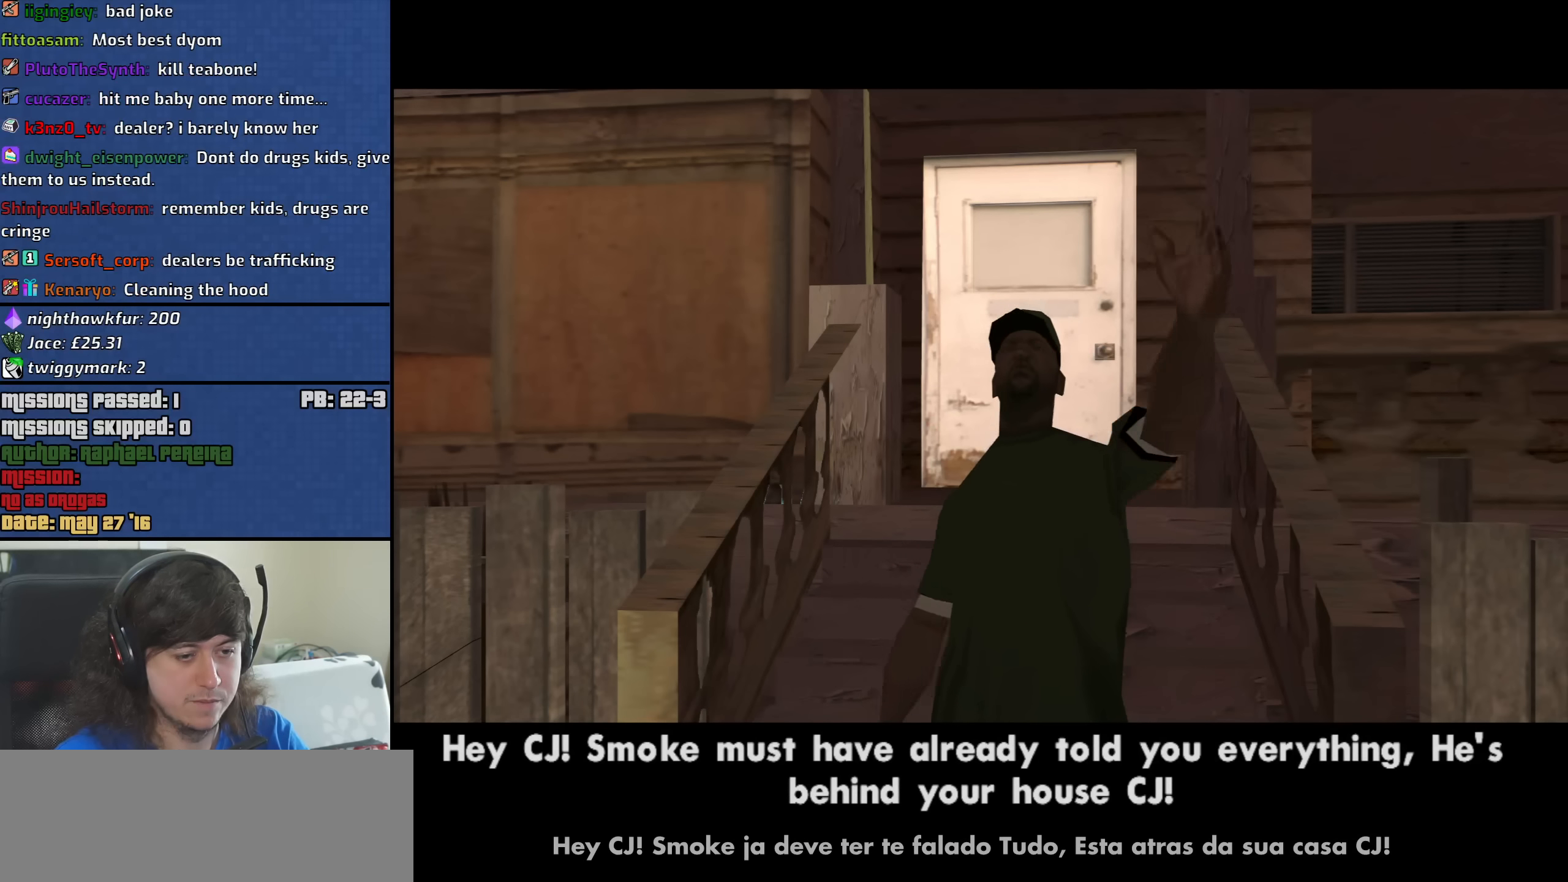
{"keys": [], "mouse": [], "events": []}
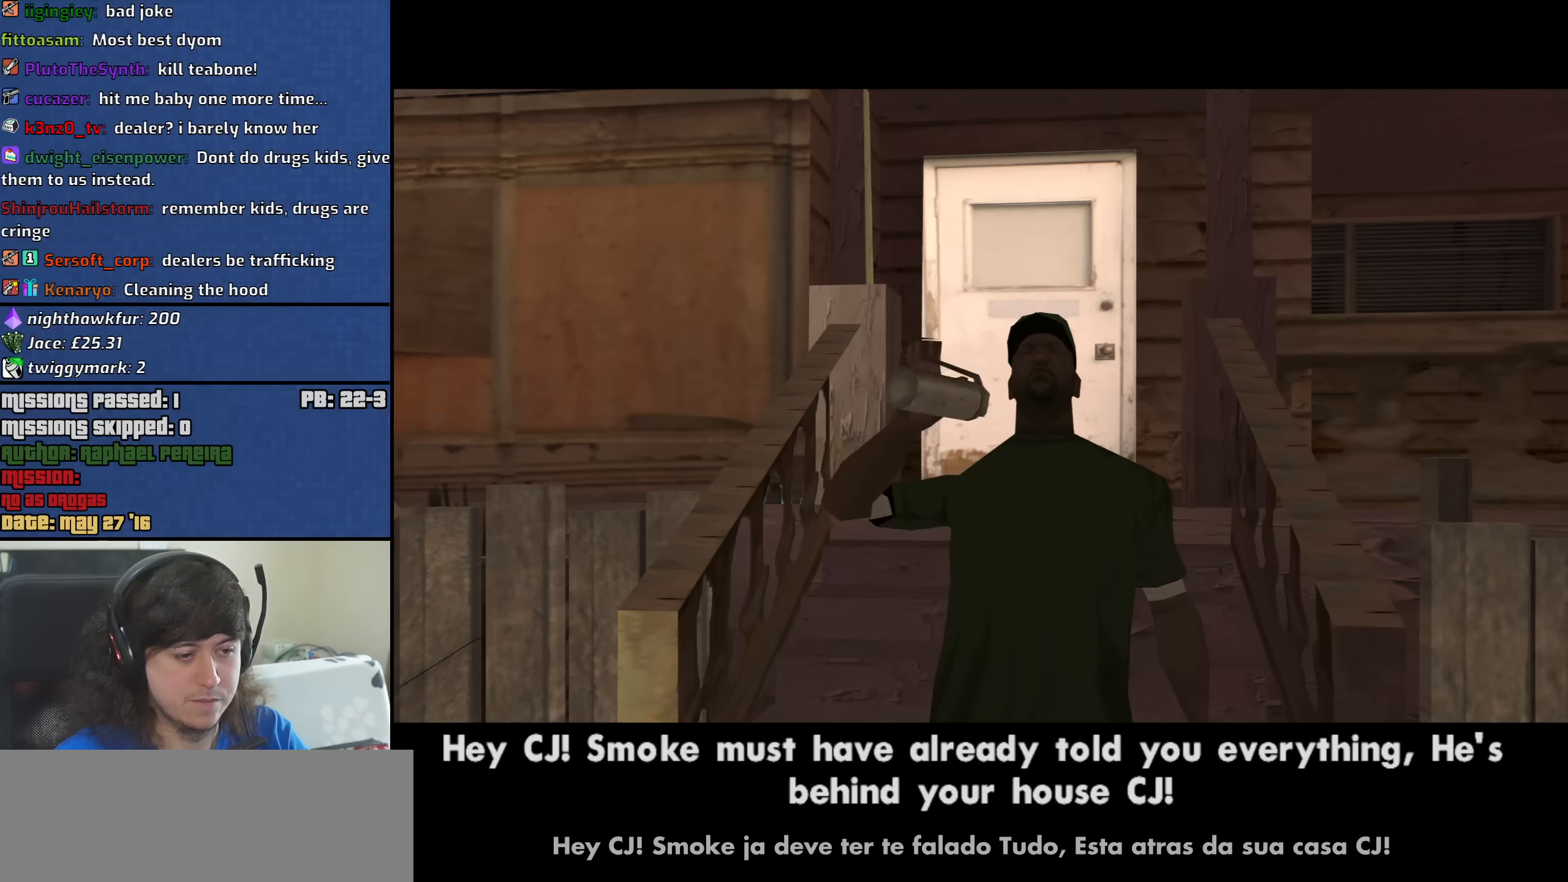
{"keys": [], "mouse": [], "events": []}
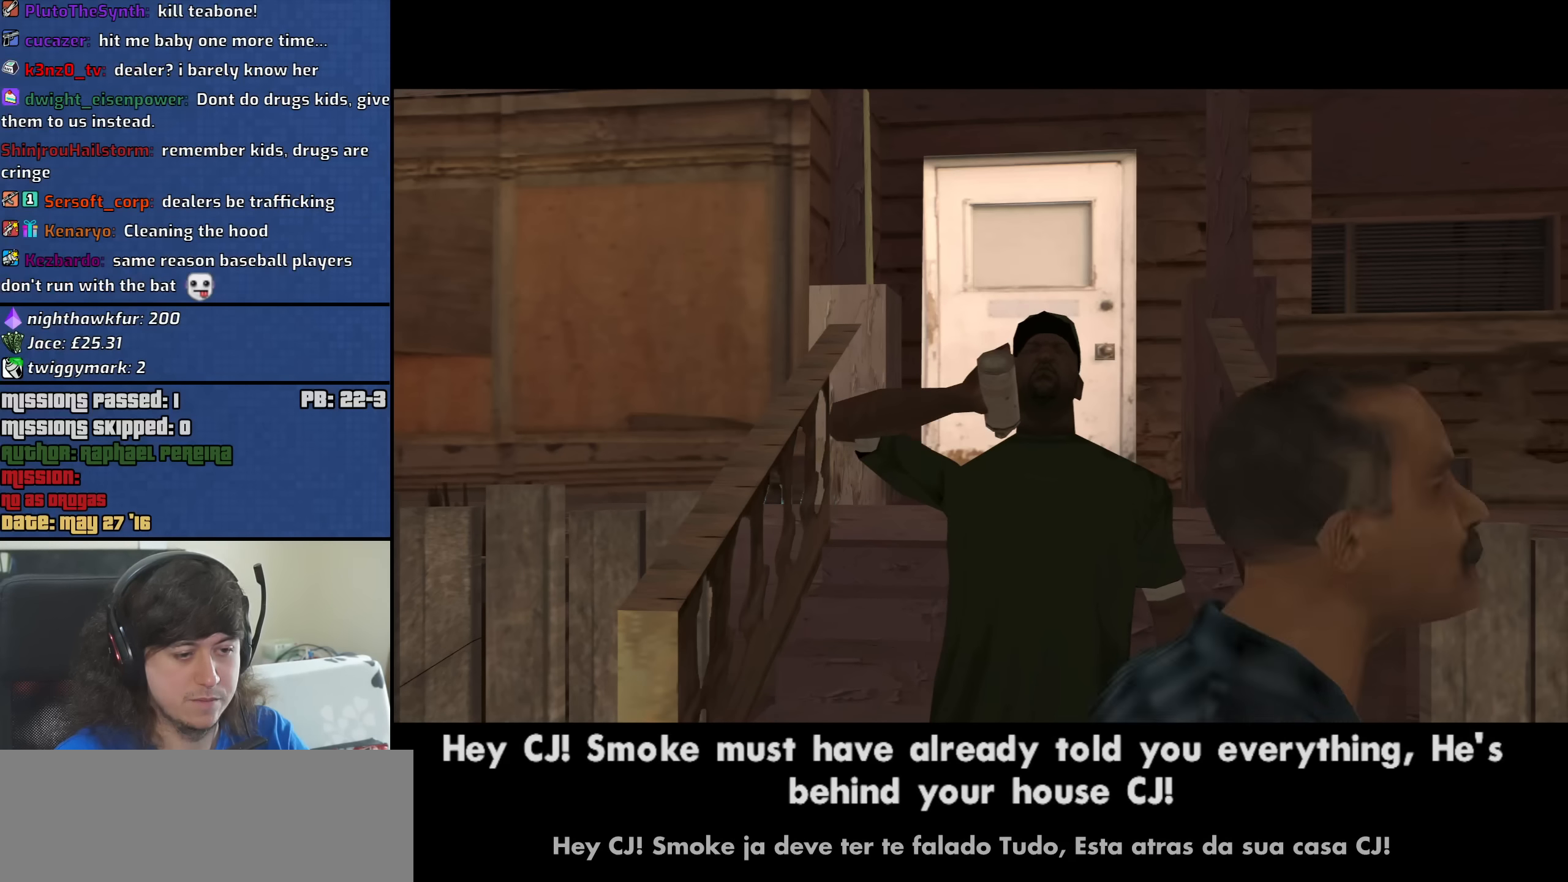
{"keys": [], "mouse": [], "events": []}
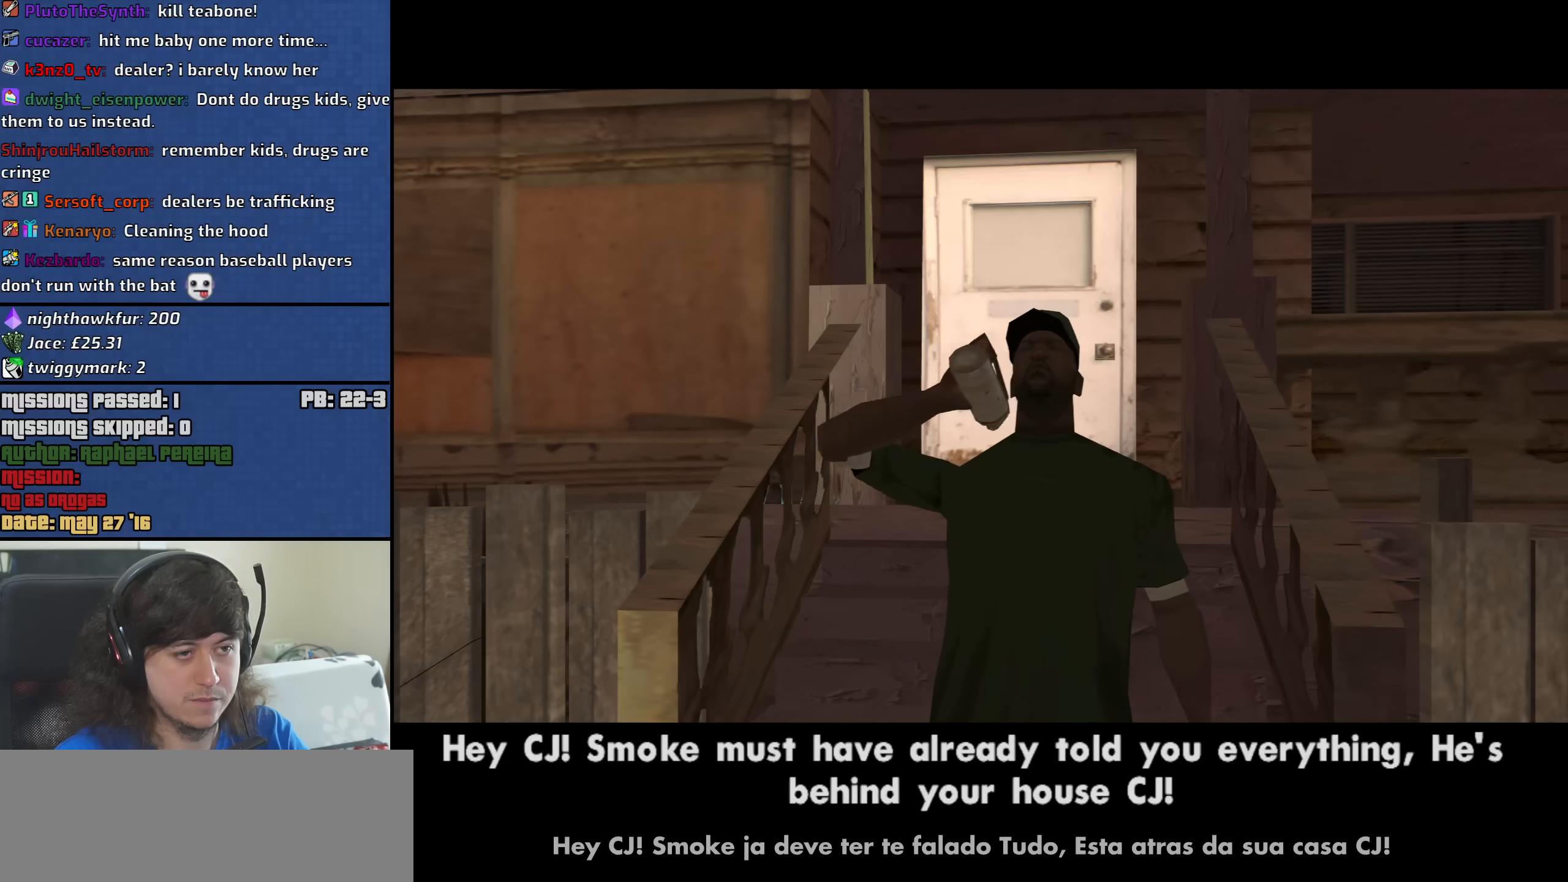
{"keys": [], "mouse": [], "events": []}
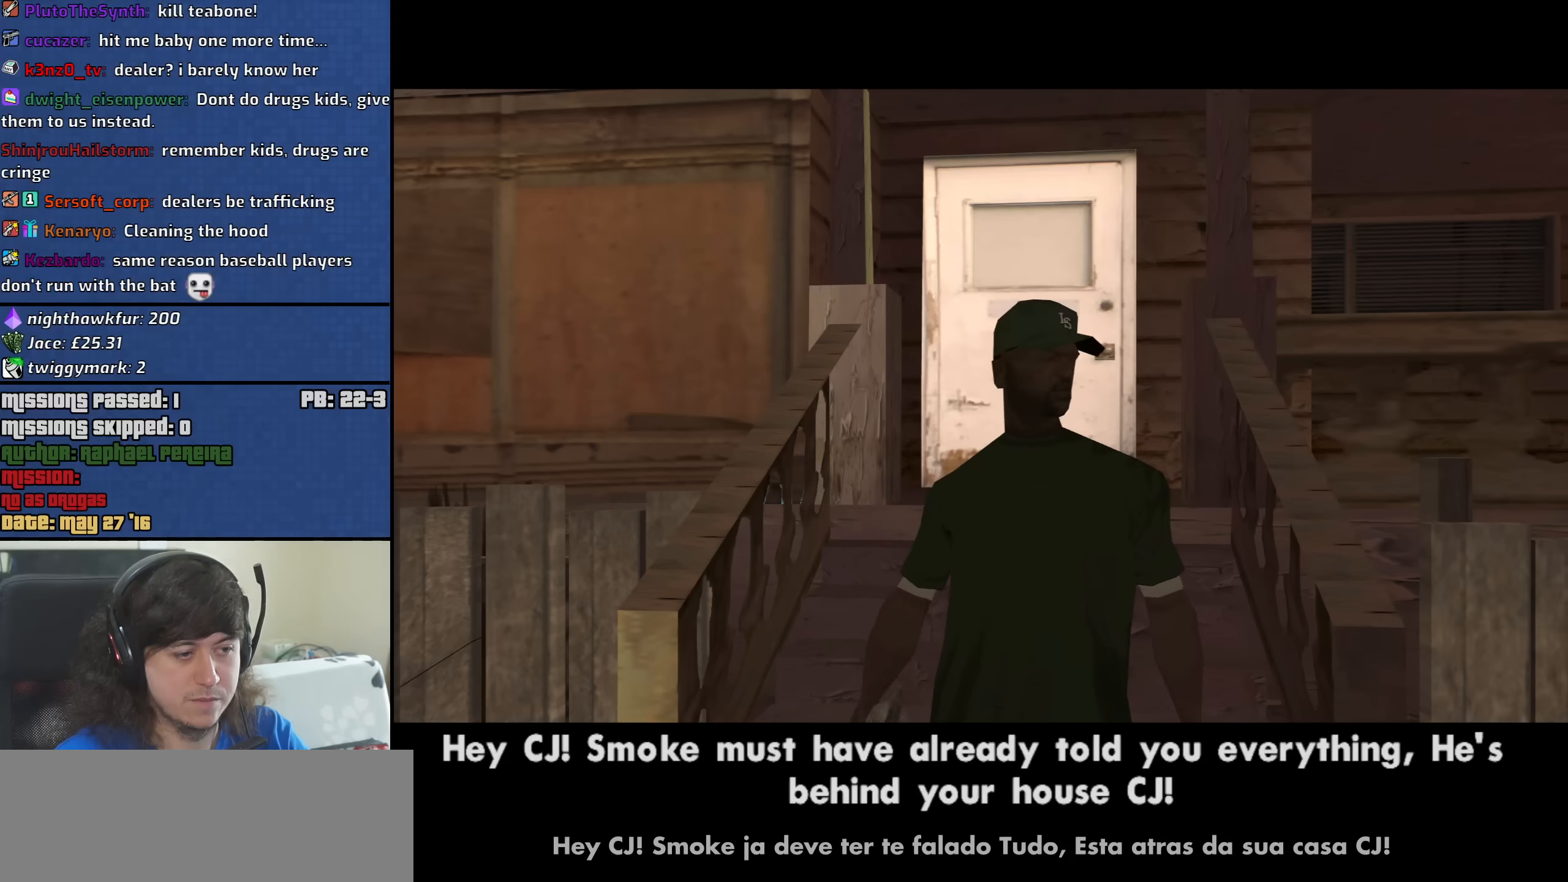
{"keys": [], "mouse": [], "events": []}
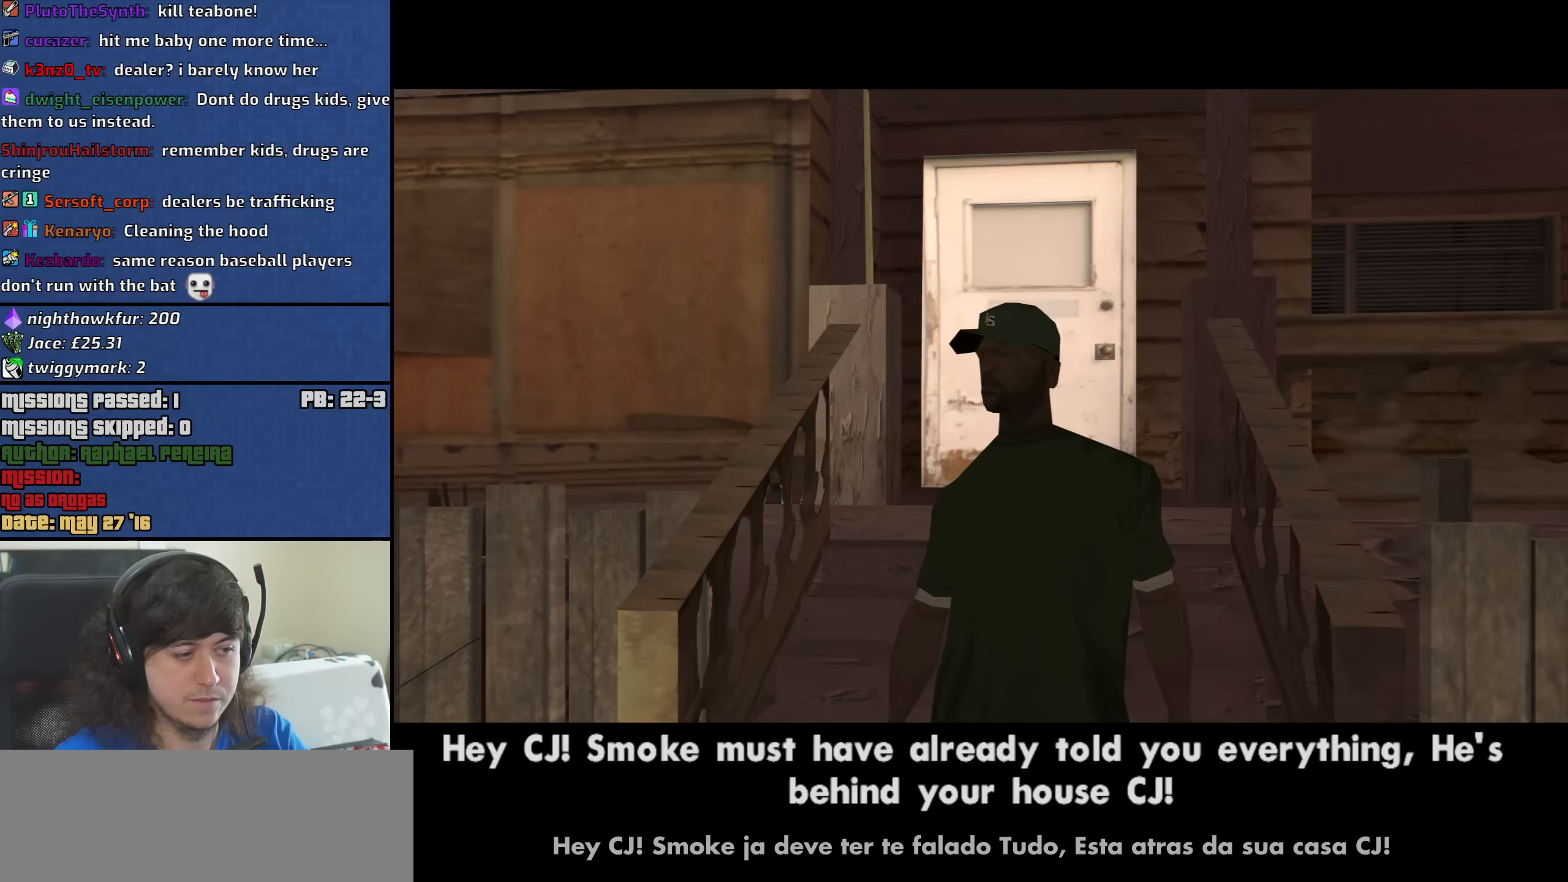
{"keys": [], "mouse": [], "events": []}